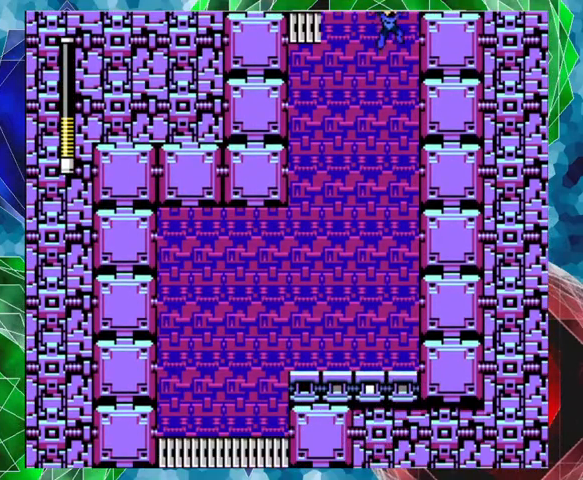
Gameplay with a controller (Nintendo layout); each line is a JSON object with the inputs held at the frame after it. "events" lists button and stick changes between this image and that frame as [ms after this image, input, new state], when the widget could be followed in between. Not read: L3 R3.
{"buttons": [], "left_stick": "center", "right_stick": "center", "events": []}
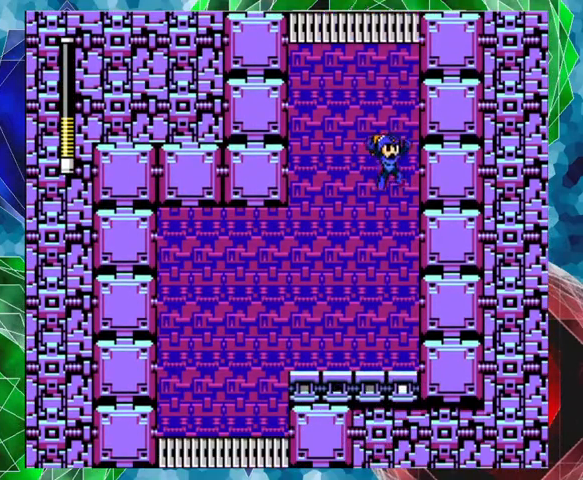
{"buttons": ["DPAD_LEFT"], "left_stick": "center", "right_stick": "center", "events": [[300, "DPAD_LEFT", "down"], [300, "DPAD_UP", "down"], [333, "DPAD_UP", "up"]]}
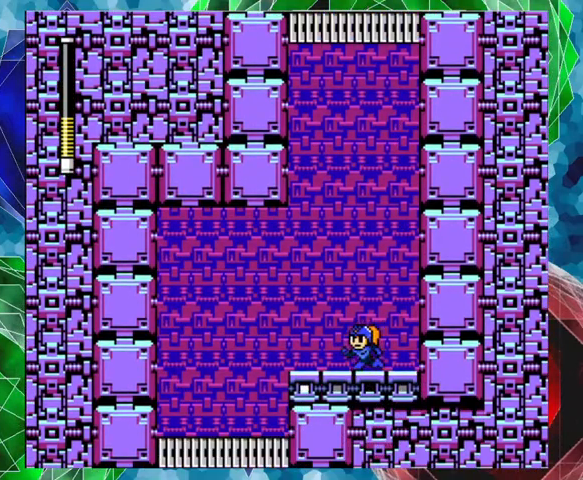
{"buttons": ["DPAD_LEFT"], "left_stick": "center", "right_stick": "center", "events": []}
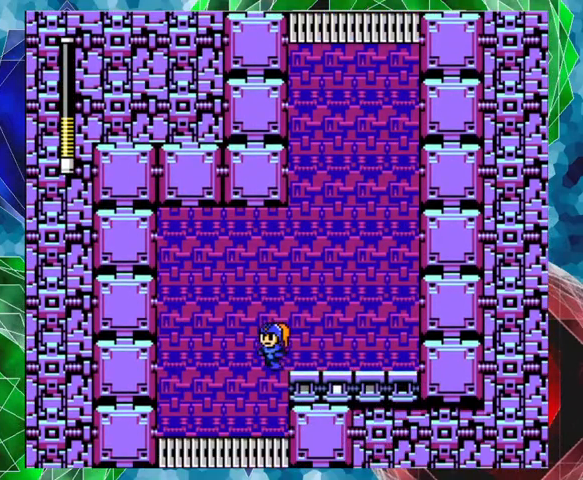
{"buttons": ["DPAD_LEFT"], "left_stick": "center", "right_stick": "center", "events": []}
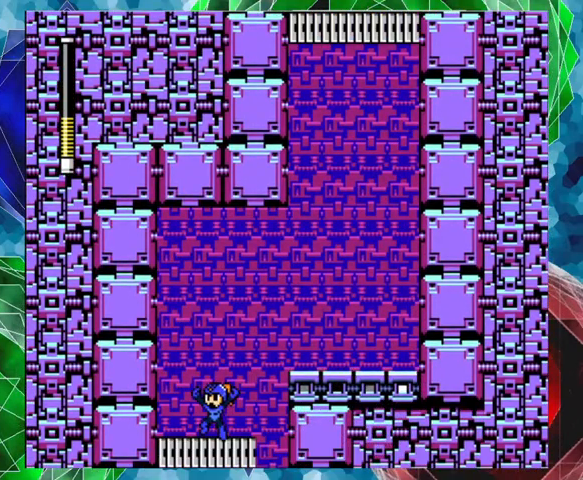
{"buttons": [], "left_stick": "center", "right_stick": "center", "events": [[167, "DPAD_LEFT", "up"]]}
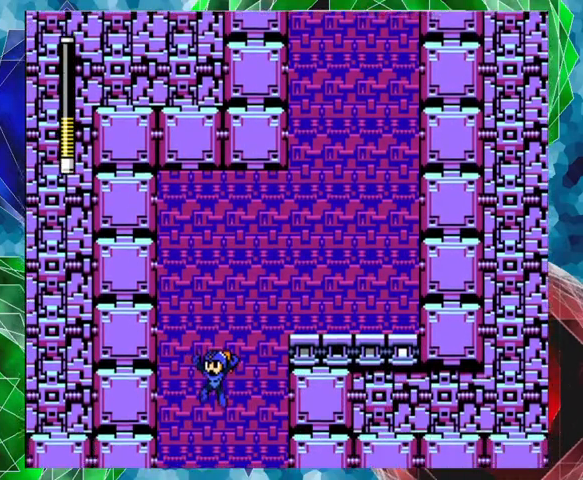
{"buttons": [], "left_stick": "center", "right_stick": "center", "events": []}
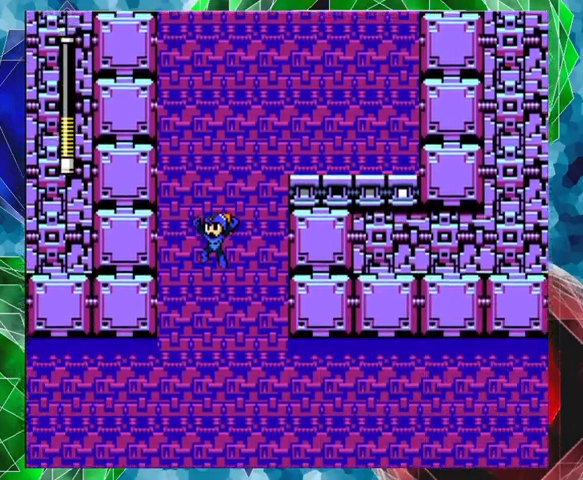
{"buttons": [], "left_stick": "center", "right_stick": "center", "events": []}
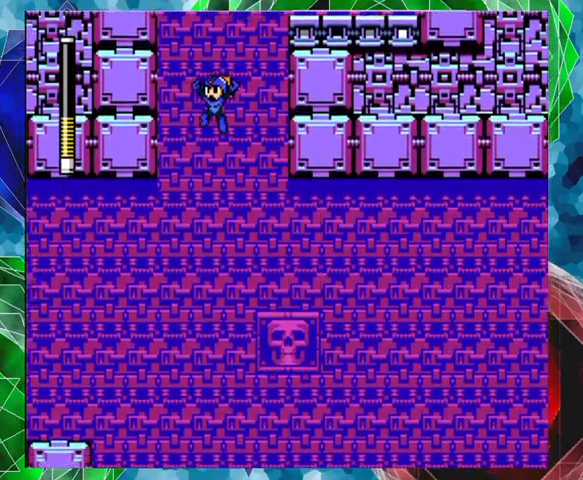
{"buttons": ["DPAD_LEFT"], "left_stick": "center", "right_stick": "center", "events": [[367, "DPAD_LEFT", "down"]]}
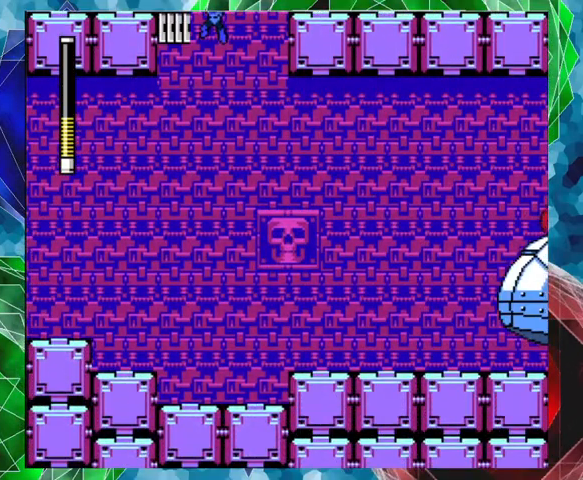
{"buttons": ["DPAD_LEFT"], "left_stick": "center", "right_stick": "center", "events": []}
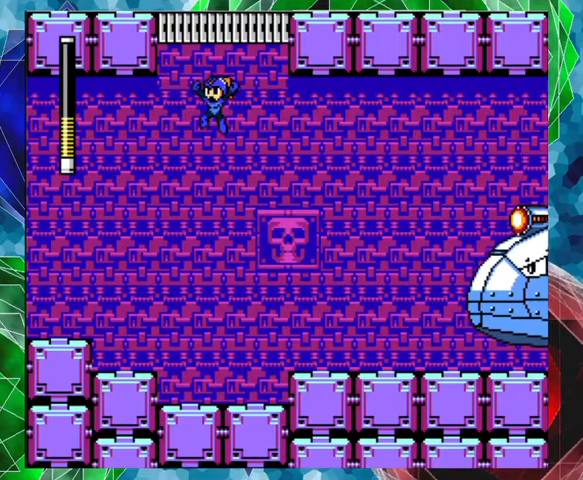
{"buttons": [], "left_stick": "center", "right_stick": "center", "events": [[333, "DPAD_LEFT", "up"]]}
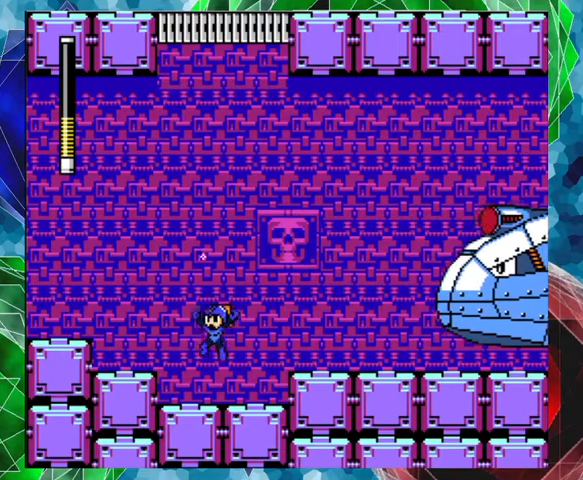
{"buttons": [], "left_stick": "center", "right_stick": "center", "events": []}
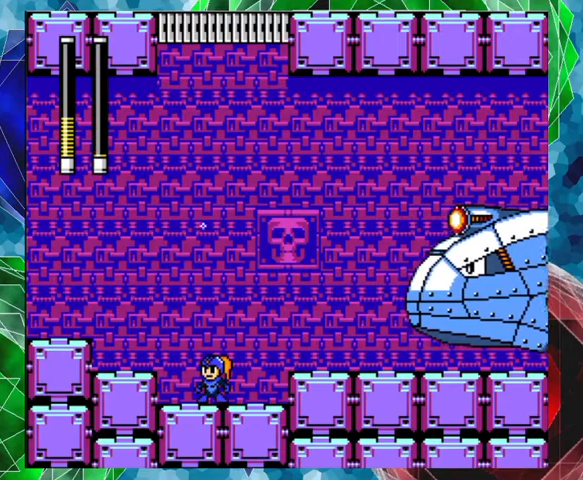
{"buttons": ["DPAD_LEFT"], "left_stick": "center", "right_stick": "center", "events": [[500, "DPAD_LEFT", "down"]]}
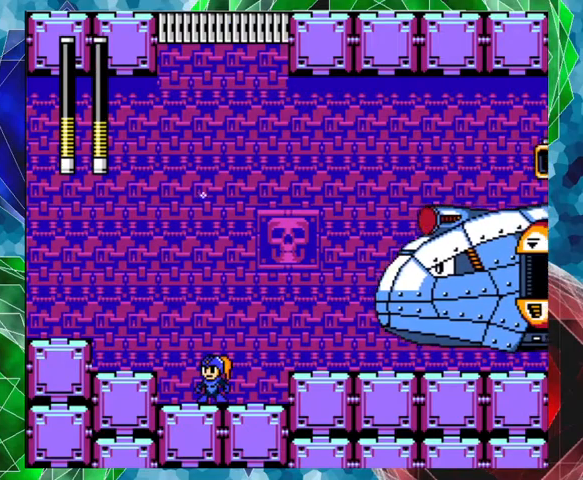
{"buttons": ["DPAD_LEFT"], "left_stick": "center", "right_stick": "center", "events": []}
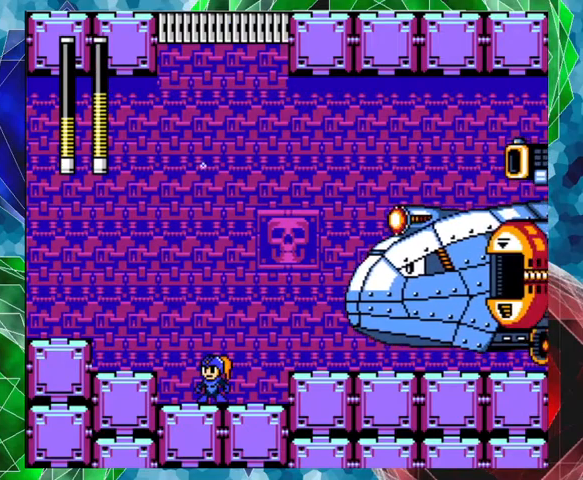
{"buttons": ["DPAD_LEFT"], "left_stick": "center", "right_stick": "center", "events": []}
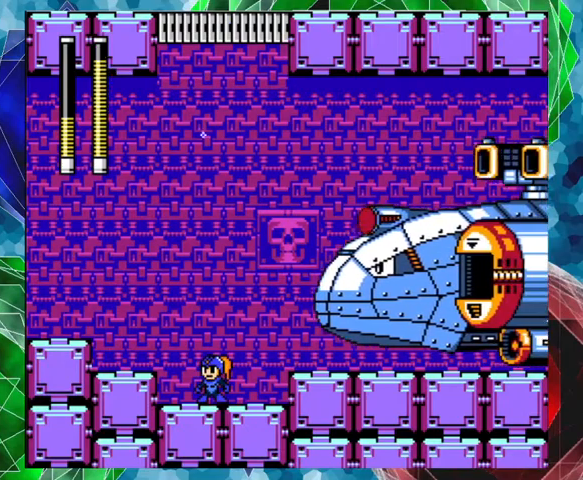
{"buttons": ["DPAD_LEFT"], "left_stick": "center", "right_stick": "center", "events": []}
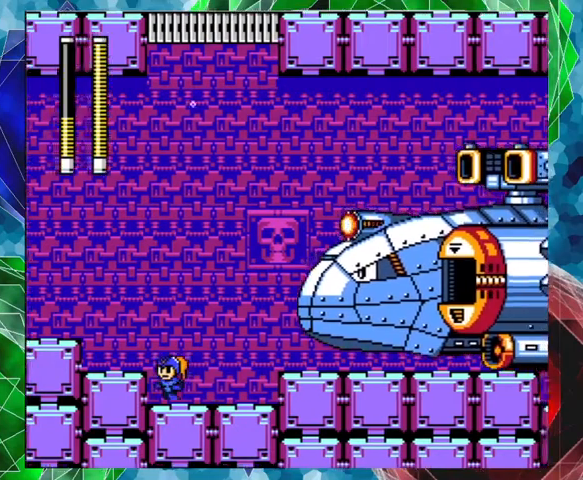
{"buttons": ["DPAD_RIGHT"], "left_stick": "center", "right_stick": "center", "events": [[133, "B", "down"], [367, "B", "up"], [367, "DPAD_LEFT", "up"], [467, "DPAD_RIGHT", "down"]]}
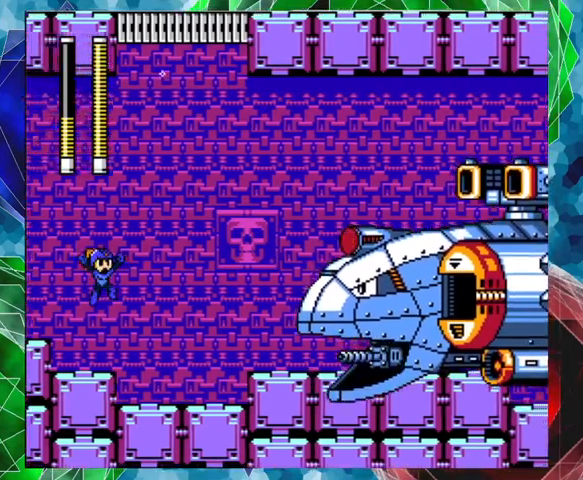
{"buttons": [], "left_stick": "center", "right_stick": "center", "events": [[33, "Y", "down"], [100, "DPAD_RIGHT", "up"], [100, "Y", "up"], [167, "Y", "down"], [233, "Y", "up"], [300, "Y", "down"], [367, "Y", "up"], [400, "Y", "down"], [500, "Y", "up"]]}
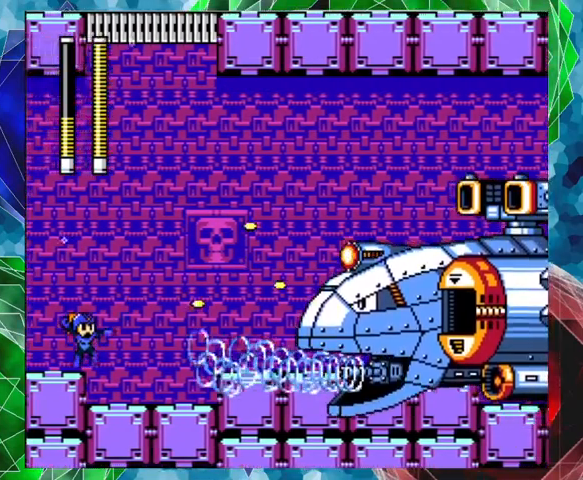
{"buttons": ["B"], "left_stick": "center", "right_stick": "center", "events": [[167, "B", "down"], [167, "DPAD_LEFT", "down"], [467, "DPAD_LEFT", "up"]]}
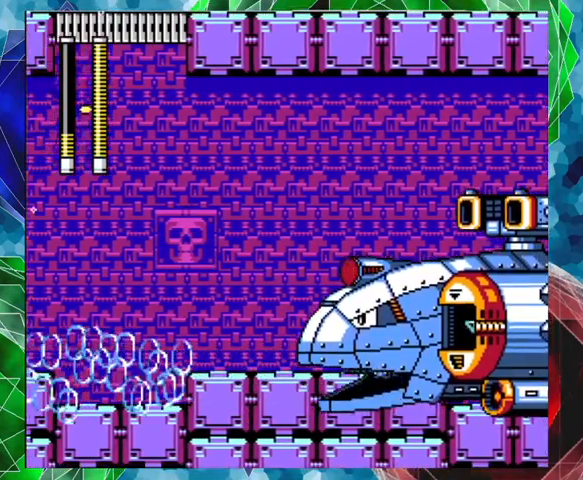
{"buttons": ["DPAD_RIGHT"], "left_stick": "center", "right_stick": "center", "events": [[33, "DPAD_RIGHT", "down"], [100, "B", "up"], [100, "DPAD_UP", "down"], [167, "DPAD_UP", "up"]]}
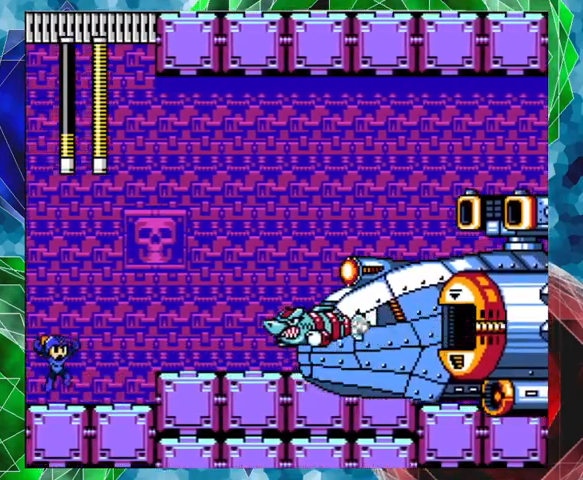
{"buttons": ["B"], "left_stick": "center", "right_stick": "center", "events": [[100, "DPAD_RIGHT", "up"], [100, "Y", "down"], [167, "Y", "up"], [267, "B", "down"]]}
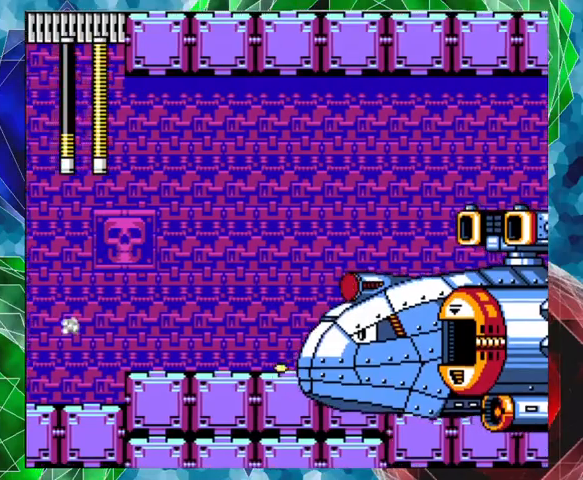
{"buttons": ["DPAD_RIGHT"], "left_stick": "center", "right_stick": "center", "events": [[100, "DPAD_RIGHT", "down"], [133, "DPAD_UP", "down"], [200, "B", "up"], [300, "DPAD_UP", "up"]]}
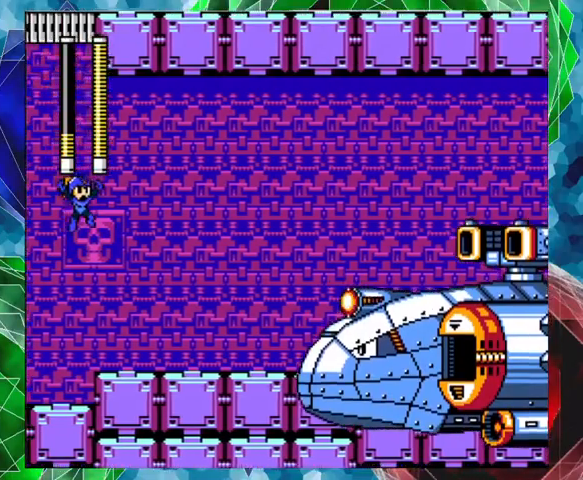
{"buttons": ["Y"], "left_stick": "center", "right_stick": "center", "events": [[100, "Y", "down"], [167, "DPAD_RIGHT", "up"], [167, "Y", "up"], [333, "Y", "down"], [433, "Y", "up"], [467, "Y", "down"]]}
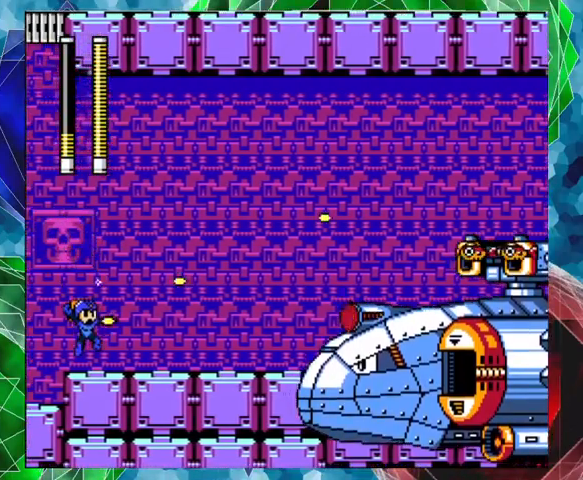
{"buttons": [], "left_stick": "center", "right_stick": "center", "events": [[33, "Y", "up"], [100, "Y", "down"], [233, "Y", "up"], [267, "Y", "down"], [367, "Y", "up"], [400, "Y", "down"], [500, "Y", "up"]]}
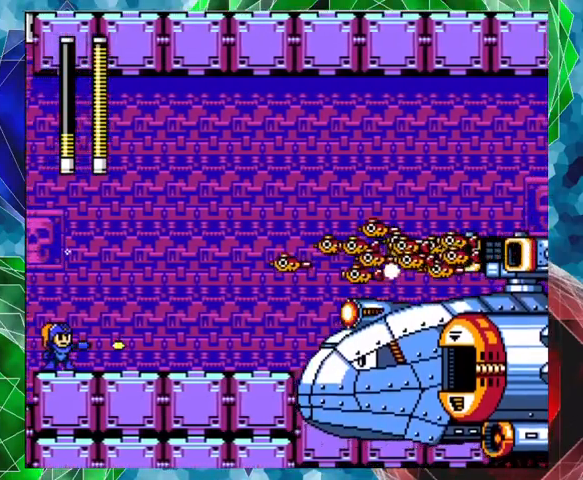
{"buttons": ["Y"], "left_stick": "center", "right_stick": "center", "events": [[233, "B", "down"], [367, "Y", "down"], [400, "B", "up"], [433, "Y", "up"], [500, "Y", "down"]]}
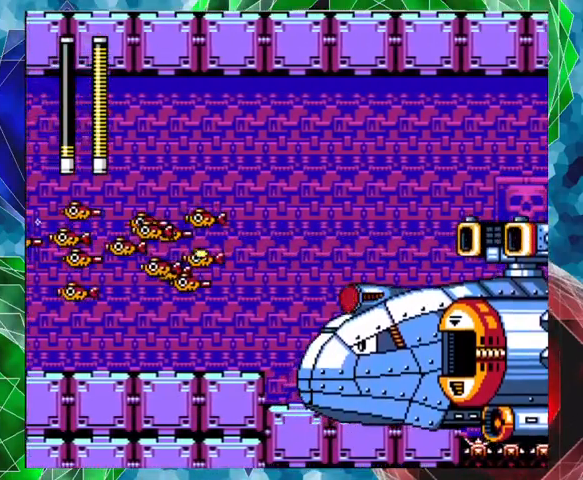
{"buttons": ["DPAD_RIGHT"], "left_stick": "center", "right_stick": "center", "events": [[67, "Y", "up"], [133, "Y", "down"], [200, "Y", "up"], [267, "DPAD_RIGHT", "down"], [267, "DPAD_UP", "down"], [433, "DPAD_UP", "up"]]}
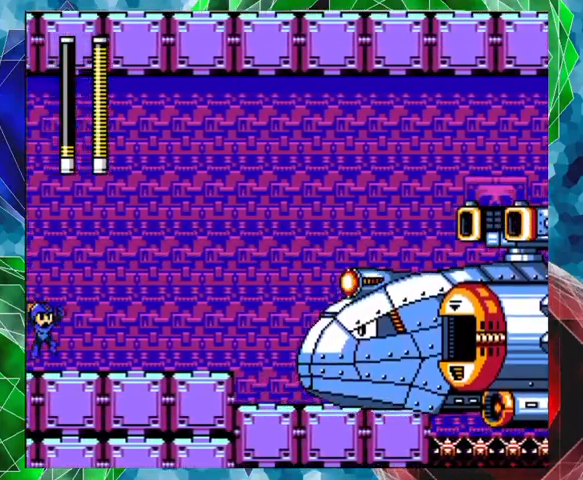
{"buttons": ["Y"], "left_stick": "center", "right_stick": "center", "events": [[133, "B", "down"], [333, "Y", "down"], [367, "B", "up"], [400, "DPAD_RIGHT", "up"], [400, "Y", "up"], [467, "Y", "down"]]}
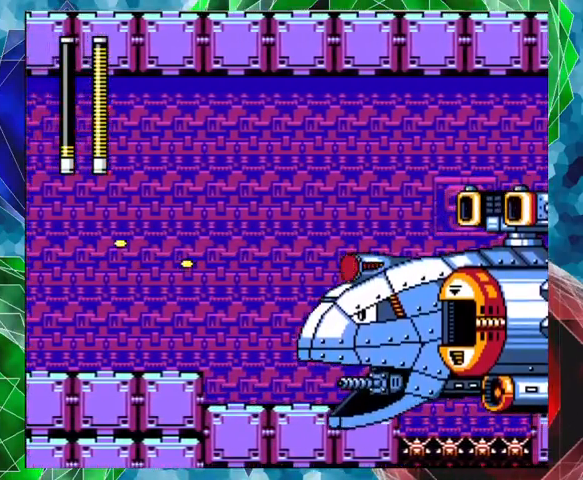
{"buttons": ["DPAD_LEFT"], "left_stick": "center", "right_stick": "center", "events": [[33, "Y", "up"], [100, "Y", "down"], [167, "Y", "up"], [233, "Y", "down"], [267, "Y", "up"], [333, "Y", "down"], [433, "Y", "up"], [500, "DPAD_LEFT", "down"]]}
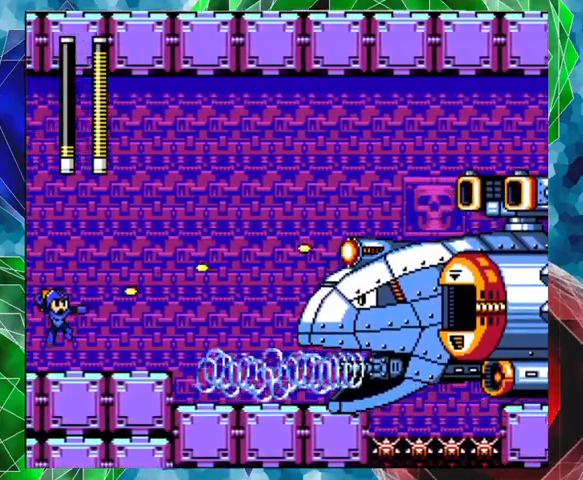
{"buttons": ["DPAD_UP", "DPAD_RIGHT"], "left_stick": "center", "right_stick": "center", "events": [[100, "B", "down"], [200, "DPAD_LEFT", "up"], [400, "DPAD_RIGHT", "down"], [433, "DPAD_UP", "down"], [500, "B", "up"]]}
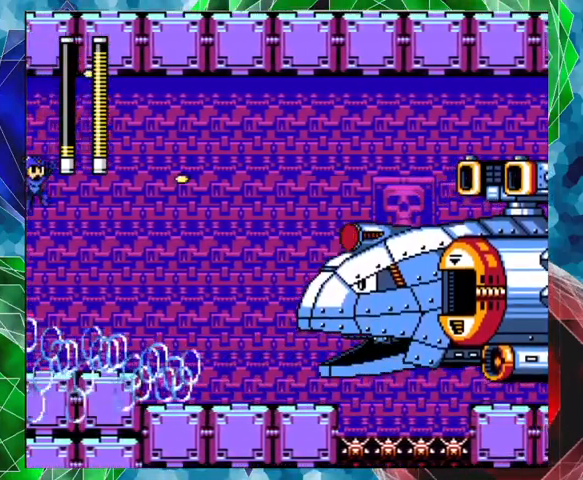
{"buttons": ["DPAD_RIGHT"], "left_stick": "center", "right_stick": "center", "events": [[100, "DPAD_UP", "up"], [100, "Y", "down"], [133, "DPAD_UP", "down"], [167, "DPAD_UP", "up"], [200, "Y", "up"], [233, "Y", "down"], [333, "Y", "up"], [367, "Y", "down"], [467, "Y", "up"]]}
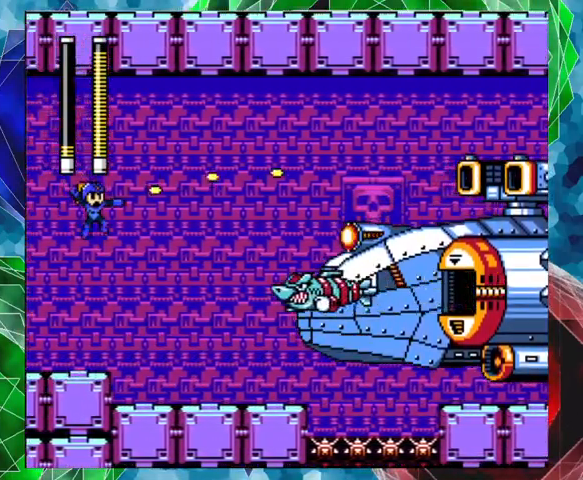
{"buttons": [], "left_stick": "center", "right_stick": "center", "events": [[33, "DPAD_RIGHT", "up"], [33, "Y", "down"], [67, "Y", "up"], [167, "Y", "down"], [200, "Y", "up"], [267, "Y", "down"], [333, "Y", "up"], [400, "Y", "down"], [500, "Y", "up"]]}